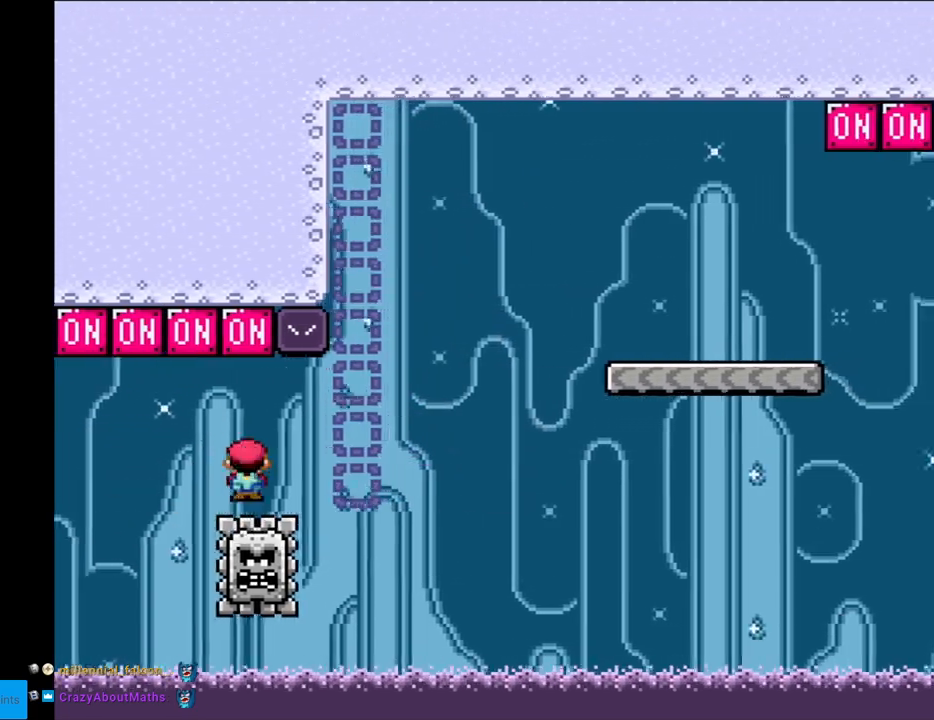
Gameplay with a controller (Nintendo layout); each line is a JSON object with the inputs held at the frame after it. "events" lists button and stick changes between this image and that frame as [ms after this image, input, new state], when the widget could be followed in between. Not read: L3 R3.
{"buttons": ["A", "X", "DPAD_RIGHT"], "events": [[17, "DPAD_RIGHT", "up"], [167, "DPAD_RIGHT", "down"], [267, "A", "down"]]}
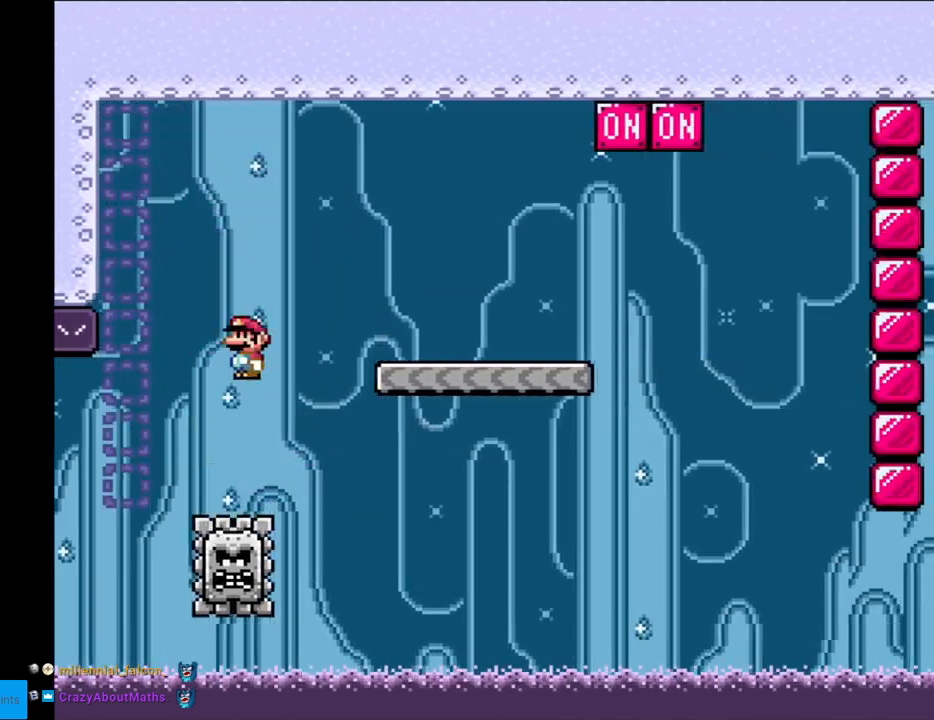
{"buttons": ["X", "DPAD_RIGHT"], "events": [[317, "A", "up"]]}
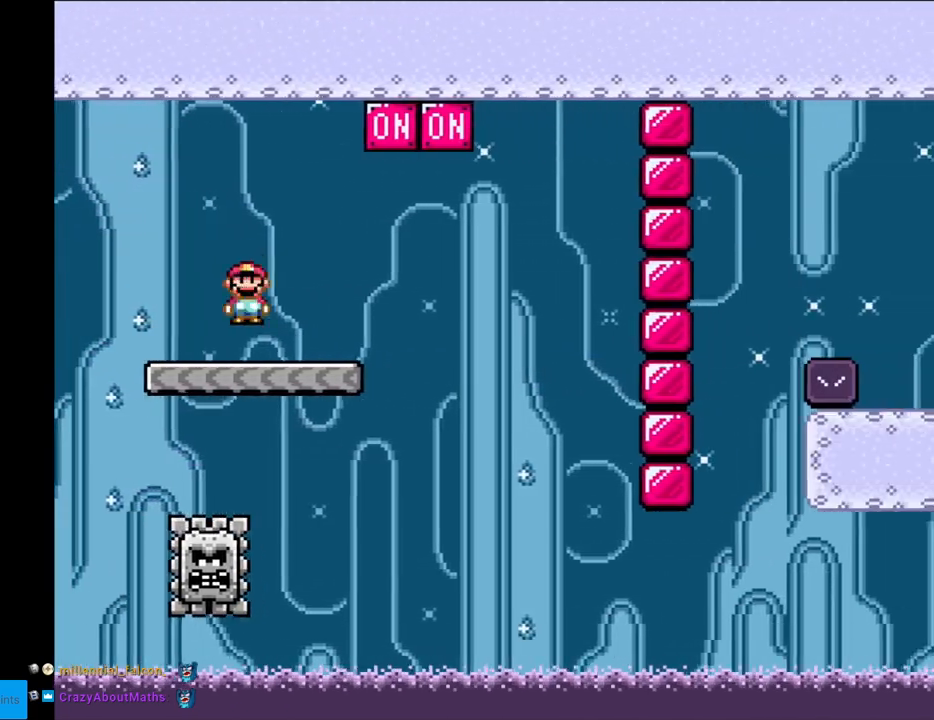
{"buttons": ["X", "DPAD_RIGHT"], "events": [[100, "A", "down"], [233, "DPAD_RIGHT", "up"], [267, "DPAD_LEFT", "down"], [350, "DPAD_LEFT", "up"], [367, "A", "up"], [367, "DPAD_RIGHT", "down"]]}
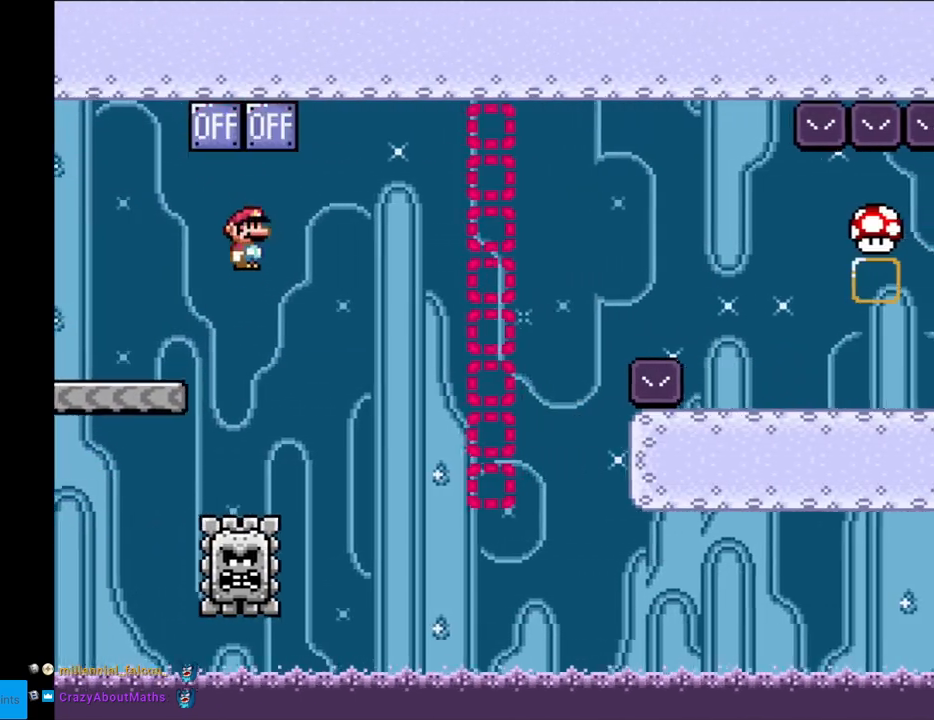
{"buttons": ["A", "X", "DPAD_RIGHT"], "events": [[167, "A", "down"]]}
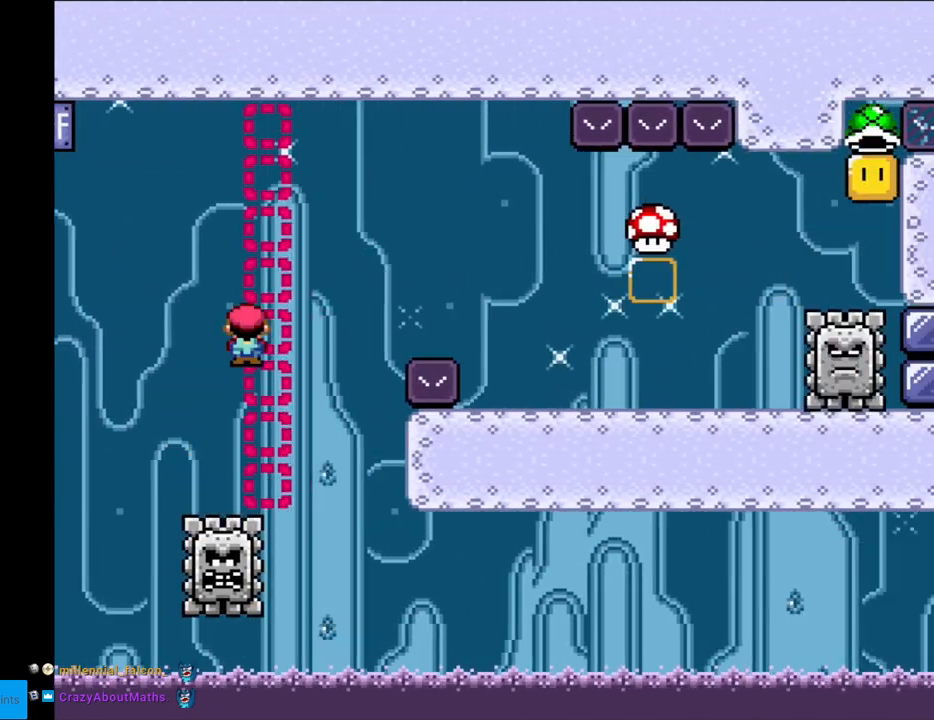
{"buttons": ["Y", "DPAD_RIGHT"], "events": [[400, "A", "up"], [433, "X", "up"], [433, "Y", "down"]]}
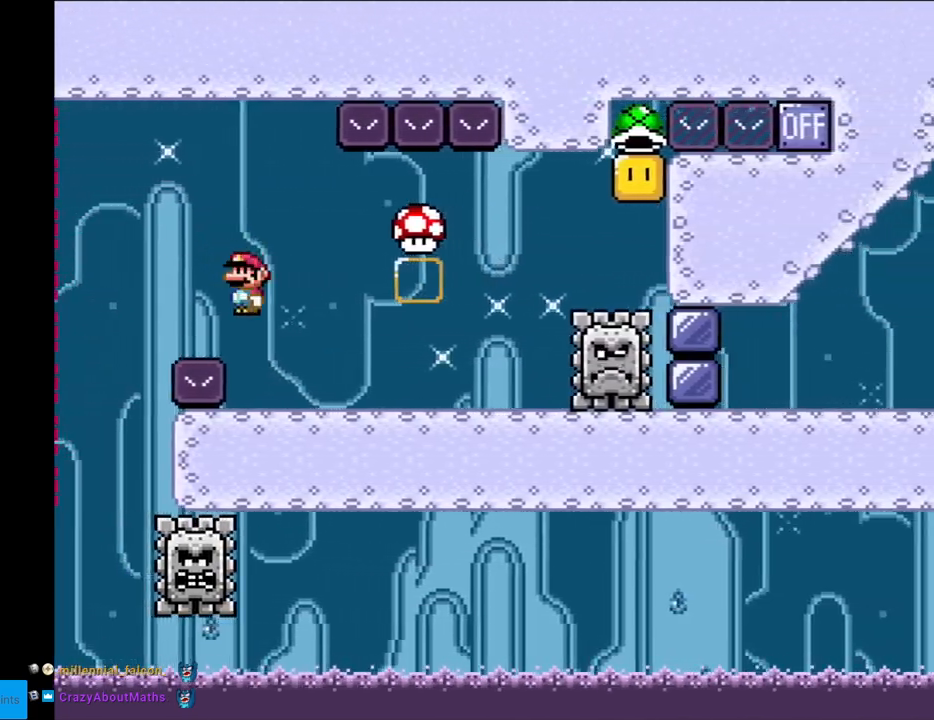
{"buttons": ["Y", "DPAD_DOWN", "DPAD_RIGHT"], "events": [[133, "DPAD_DOWN", "down"], [150, "DPAD_RIGHT", "up"], [183, "B", "down"], [183, "DPAD_RIGHT", "down"], [250, "B", "up"]]}
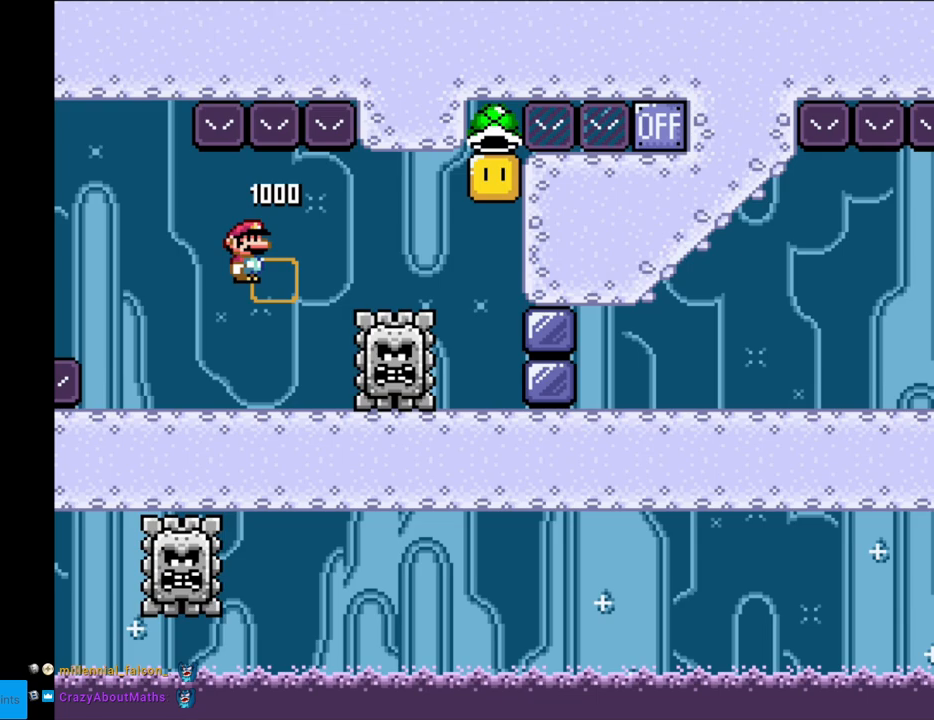
{"buttons": ["Y", "DPAD_DOWN", "DPAD_RIGHT"], "events": []}
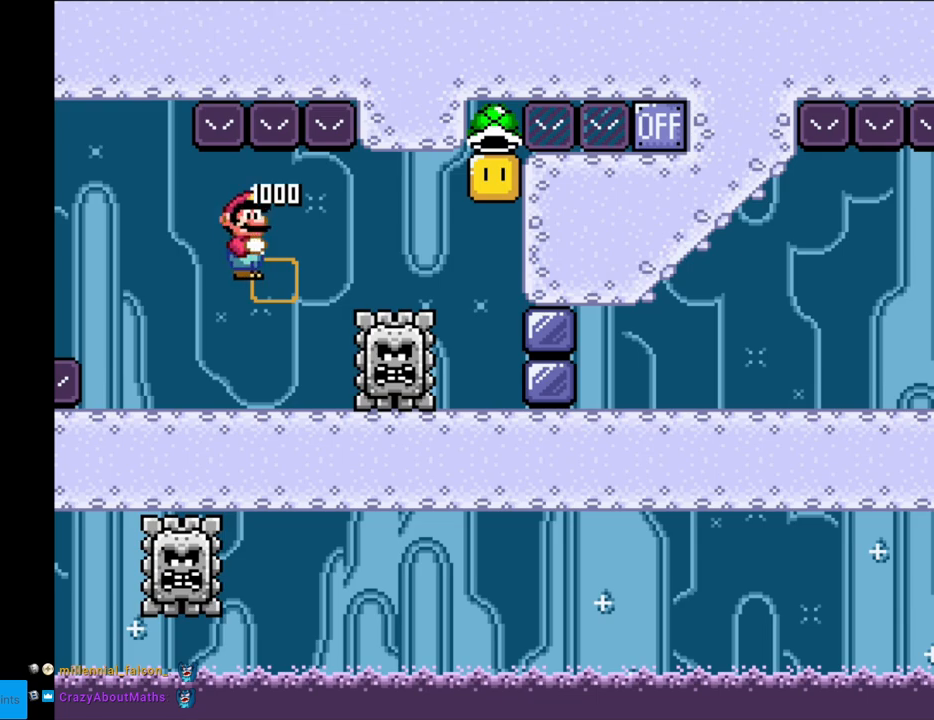
{"buttons": ["Y", "DPAD_RIGHT"], "events": [[367, "DPAD_DOWN", "up"]]}
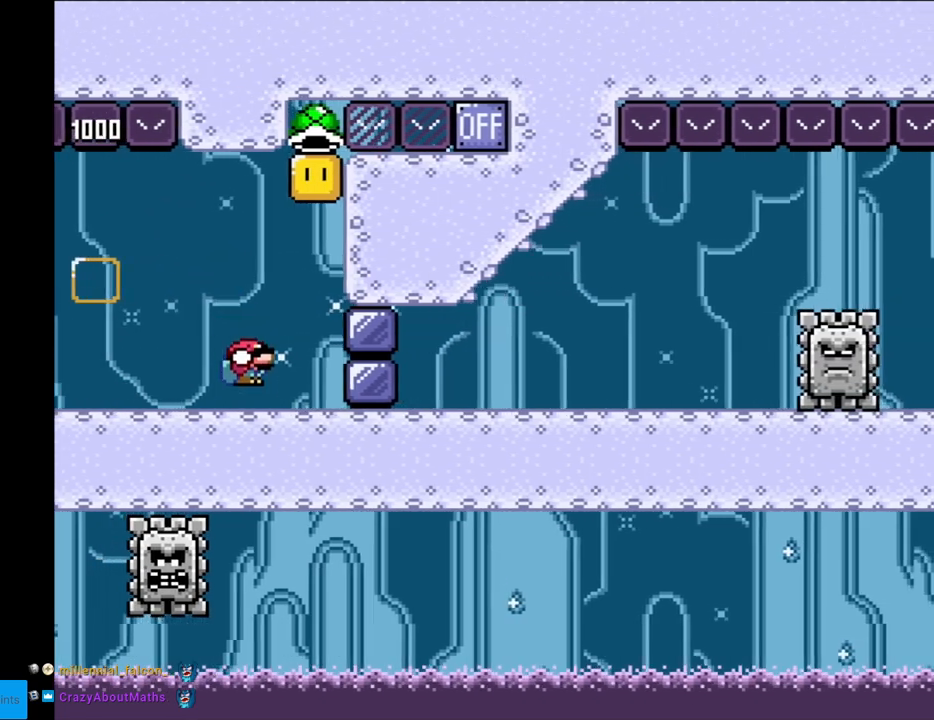
{"buttons": ["B", "Y", "DPAD_RIGHT"], "events": [[83, "B", "down"], [233, "B", "up"], [467, "B", "down"]]}
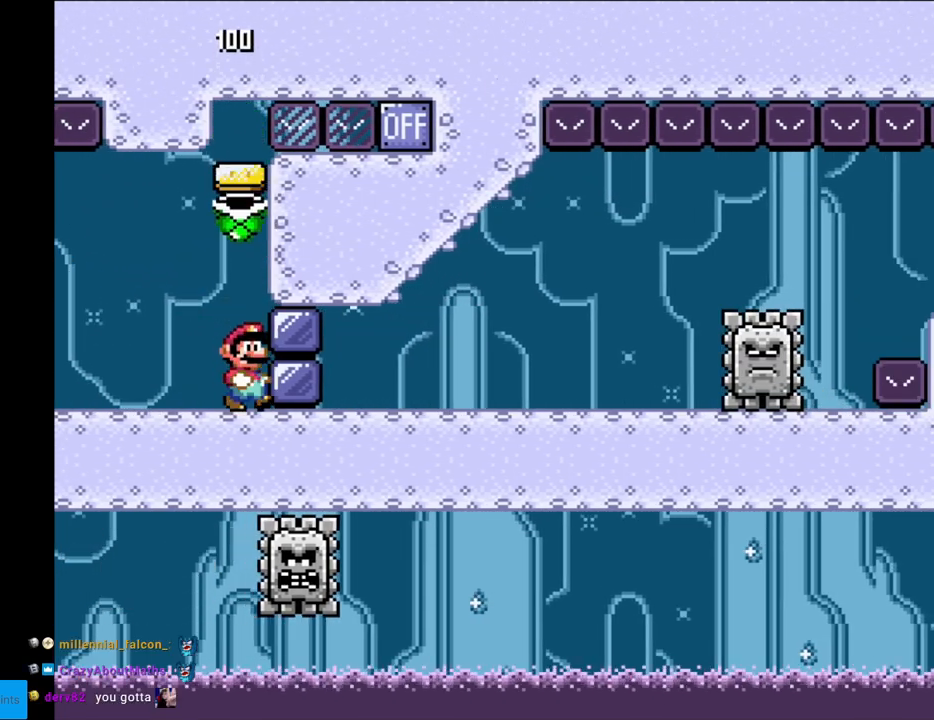
{"buttons": ["B", "Y", "DPAD_RIGHT"], "events": [[67, "DPAD_RIGHT", "up"], [250, "DPAD_RIGHT", "down"], [300, "B", "up"], [367, "B", "down"]]}
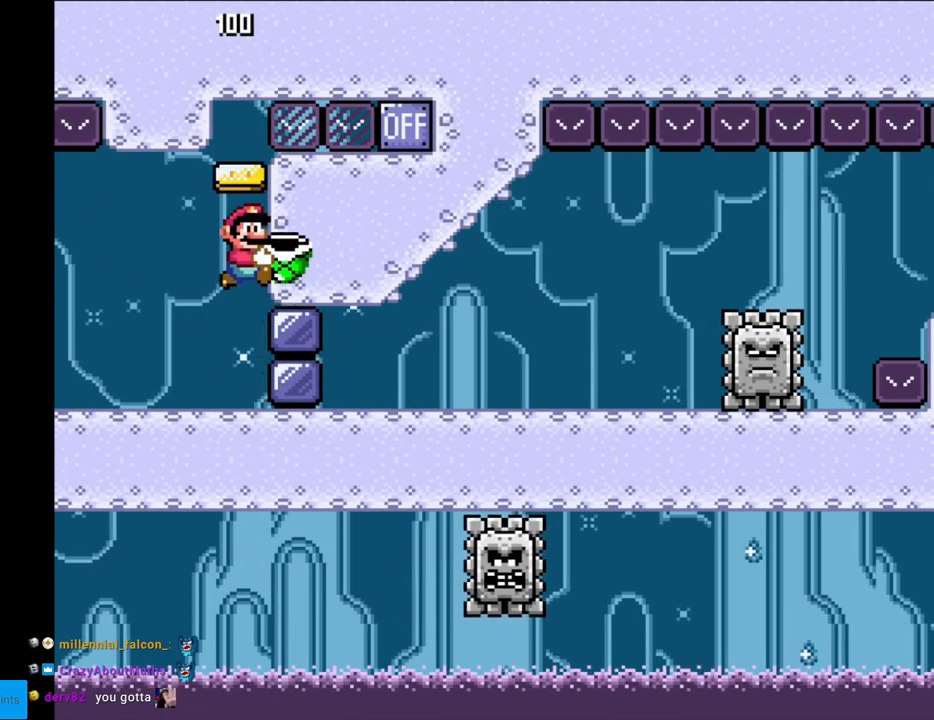
{"buttons": ["Y", "DPAD_RIGHT"], "events": [[283, "Y", "up"], [383, "Y", "down"], [467, "B", "up"]]}
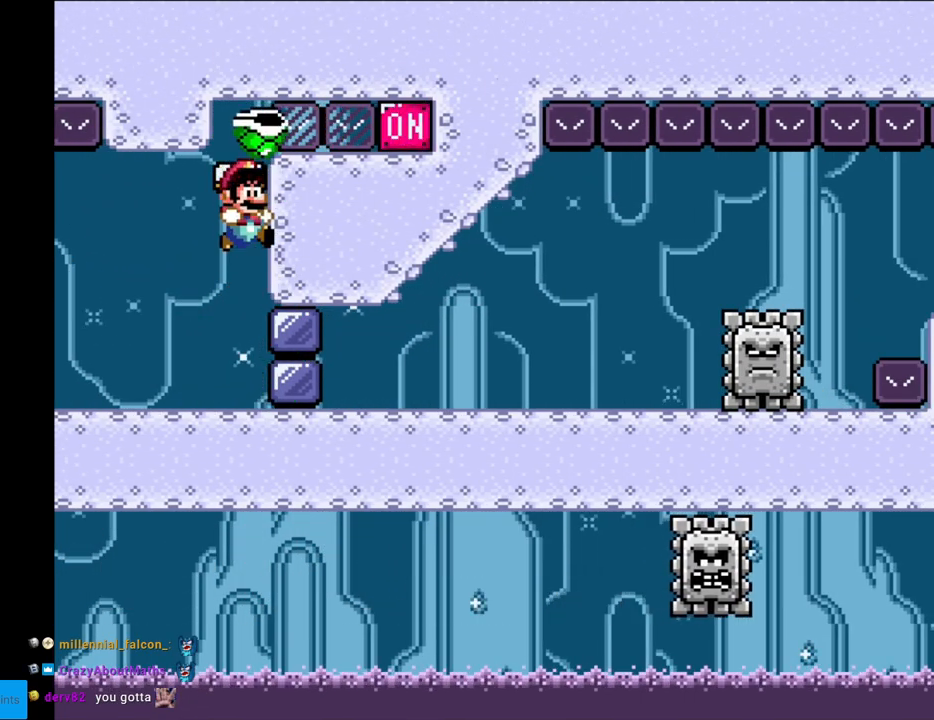
{"buttons": ["Y", "DPAD_RIGHT"], "events": [[33, "Y", "up"], [100, "Y", "down"]]}
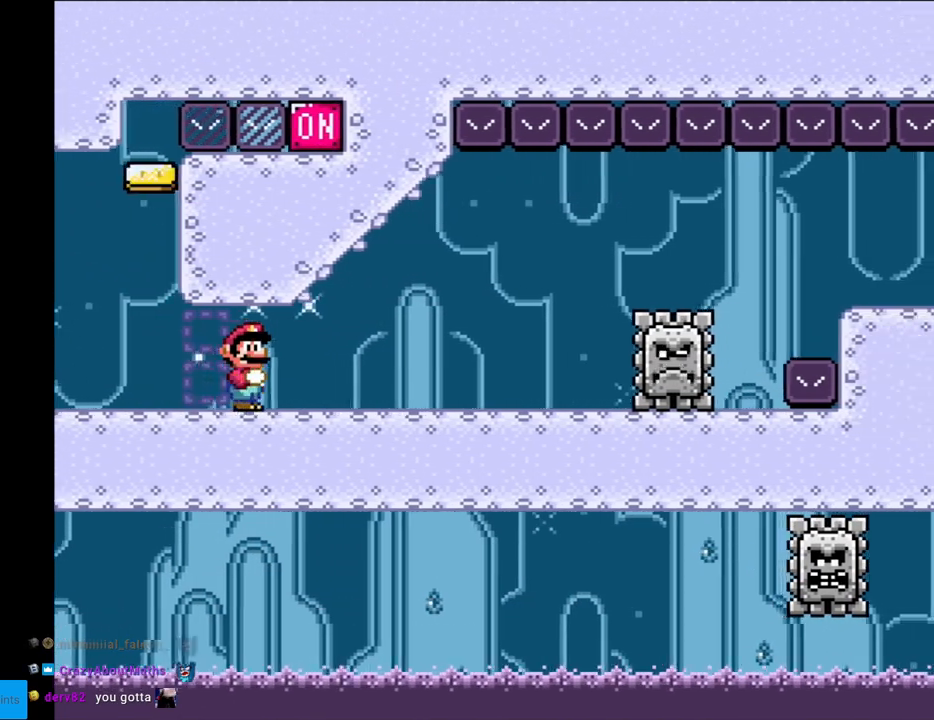
{"buttons": ["Y", "DPAD_DOWN", "DPAD_RIGHT"], "events": [[300, "DPAD_DOWN", "down"], [333, "B", "down"], [417, "B", "up"]]}
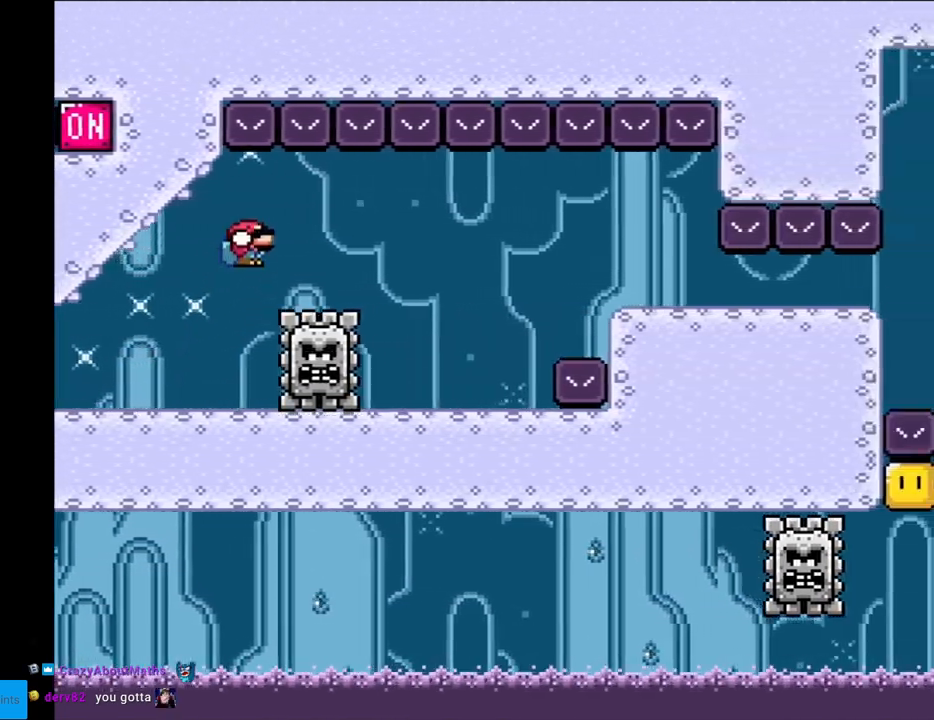
{"buttons": ["B", "Y", "DPAD_DOWN", "DPAD_RIGHT"], "events": [[467, "B", "down"]]}
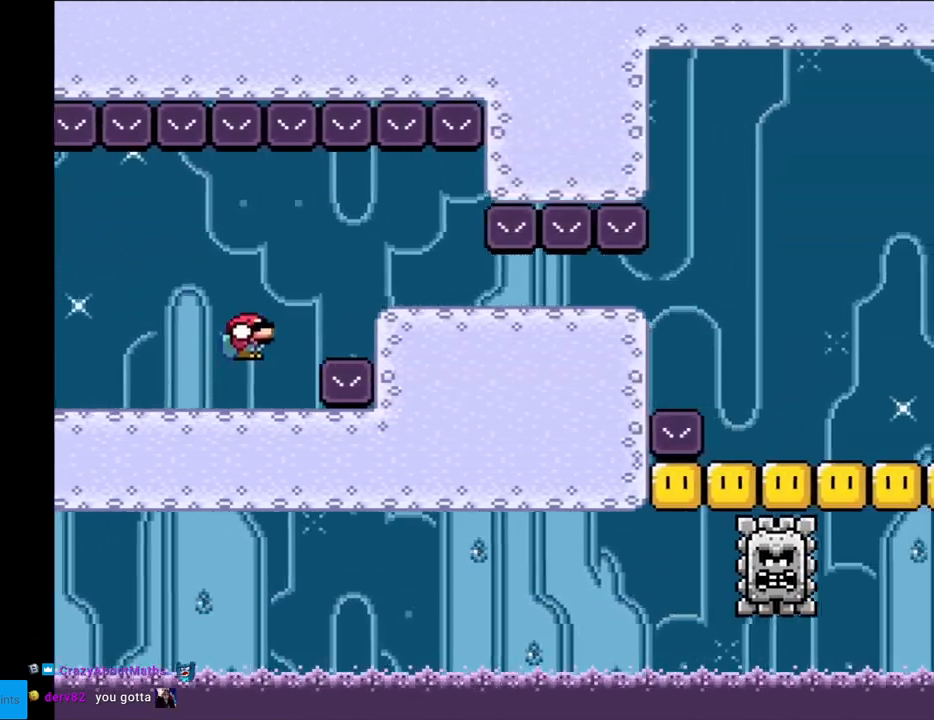
{"buttons": ["Y", "DPAD_DOWN", "DPAD_RIGHT"], "events": [[33, "B", "up"]]}
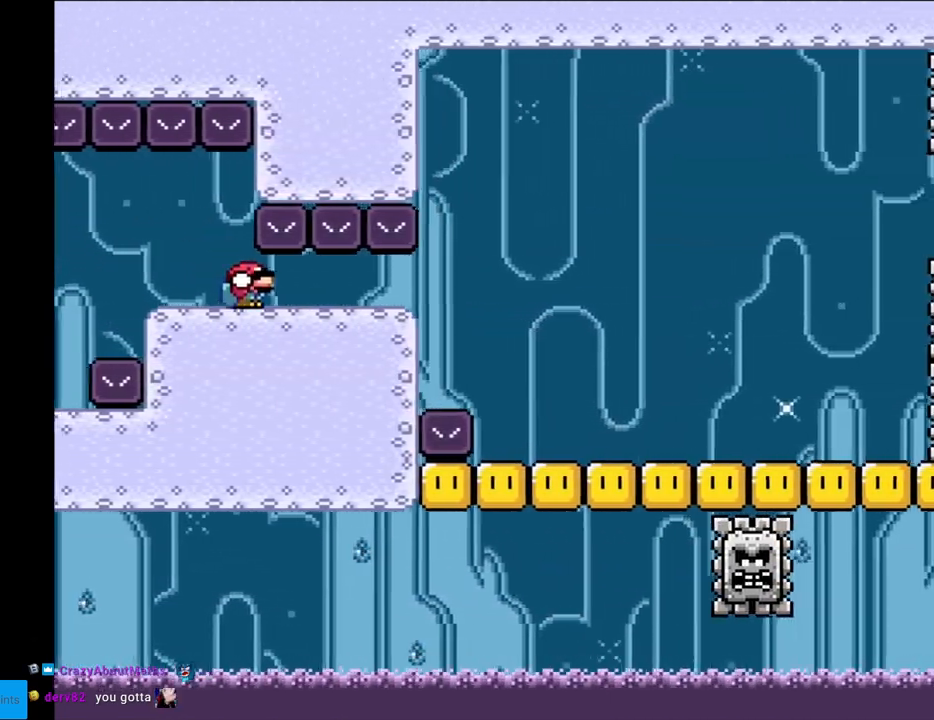
{"buttons": ["Y", "DPAD_DOWN", "DPAD_RIGHT"], "events": []}
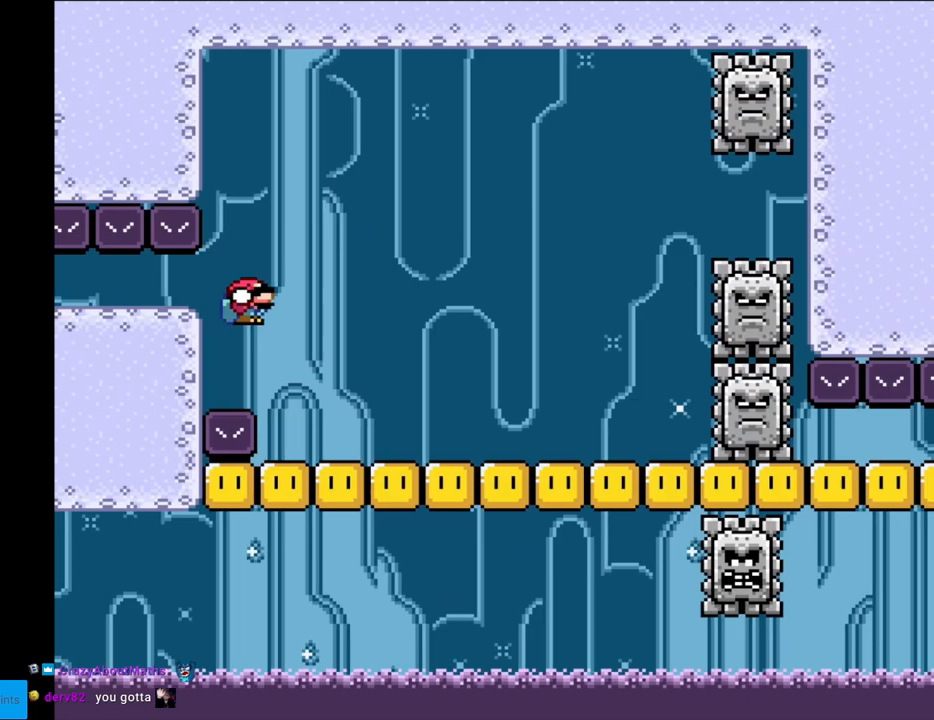
{"buttons": ["B", "Y", "DPAD_DOWN", "DPAD_RIGHT"], "events": [[317, "B", "down"]]}
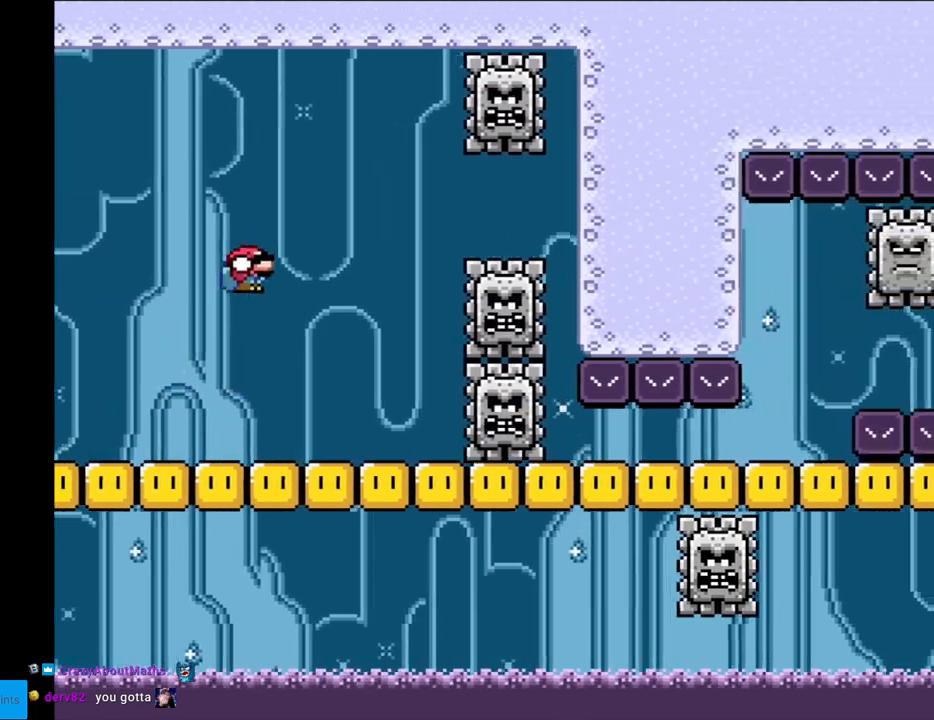
{"buttons": ["Y", "DPAD_DOWN", "DPAD_RIGHT"], "events": [[50, "B", "up"], [117, "B", "down"], [317, "B", "up"]]}
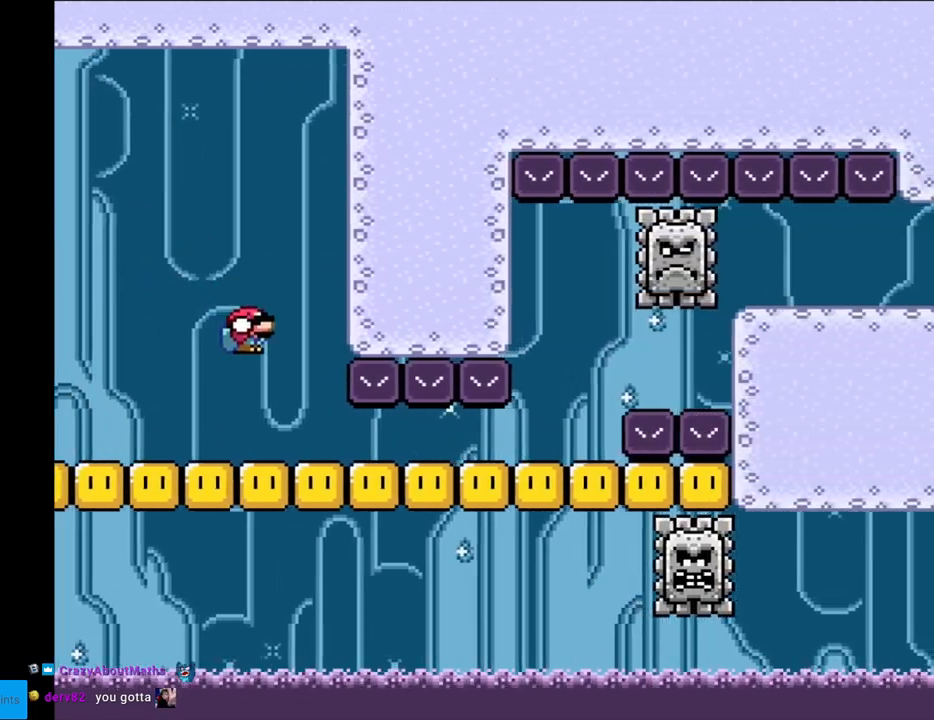
{"buttons": ["Y", "DPAD_DOWN", "DPAD_RIGHT"], "events": []}
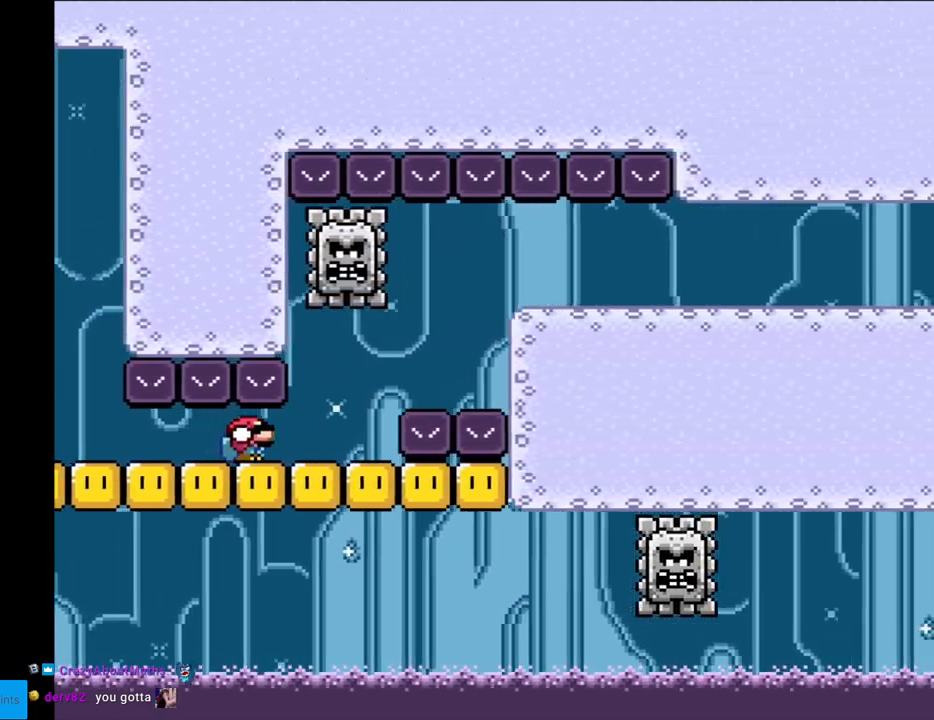
{"buttons": ["B", "Y", "DPAD_DOWN", "DPAD_RIGHT"], "events": [[233, "B", "down"], [300, "B", "up"], [433, "B", "down"]]}
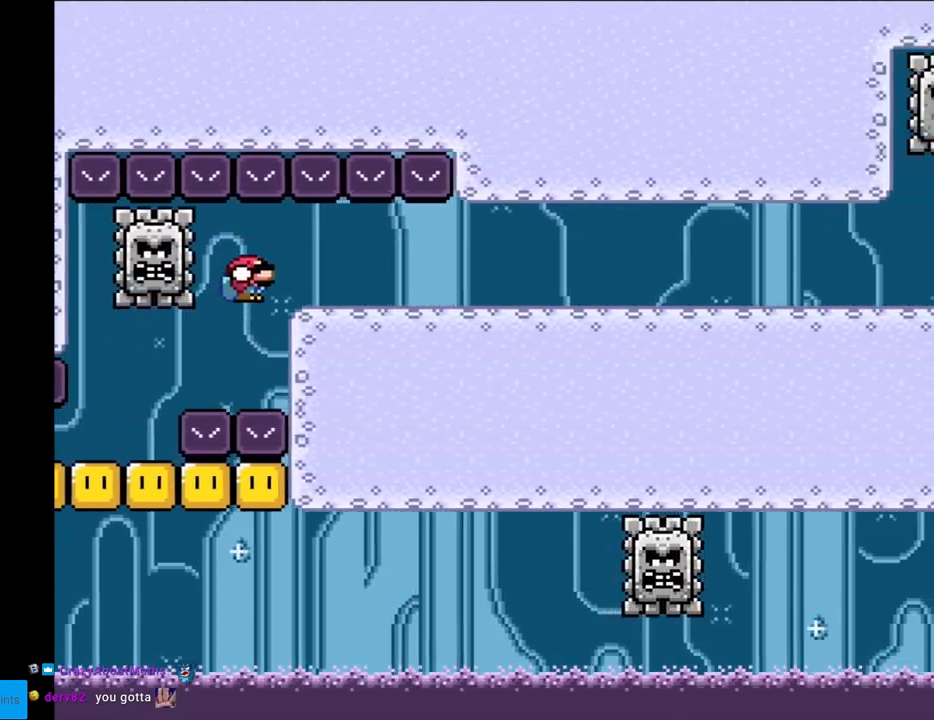
{"buttons": ["Y", "DPAD_RIGHT"], "events": [[50, "DPAD_DOWN", "up"], [67, "B", "up"]]}
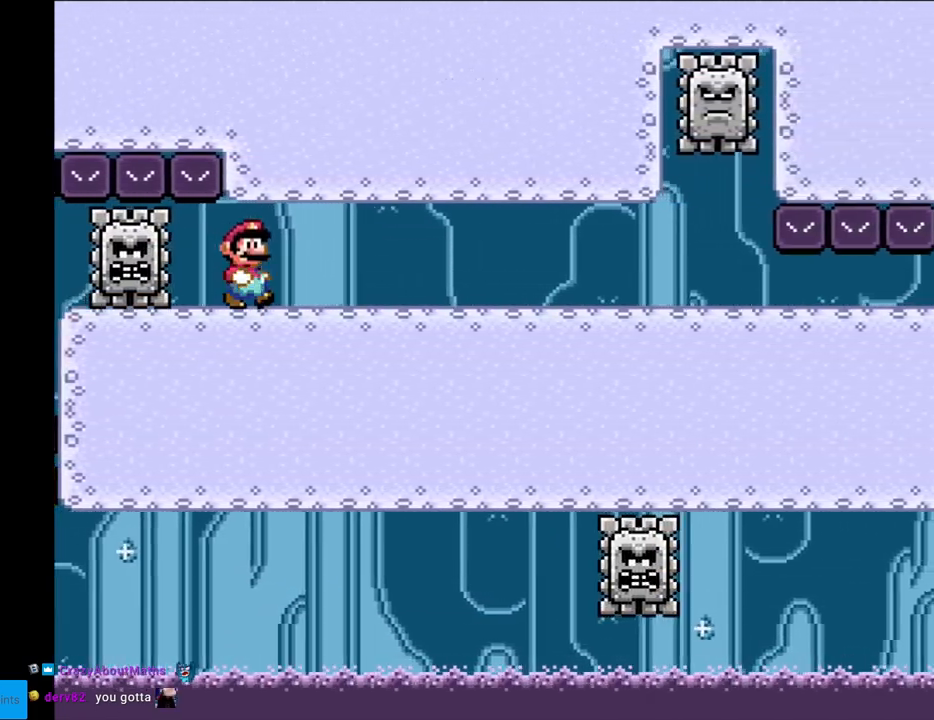
{"buttons": ["Y", "DPAD_RIGHT"], "events": []}
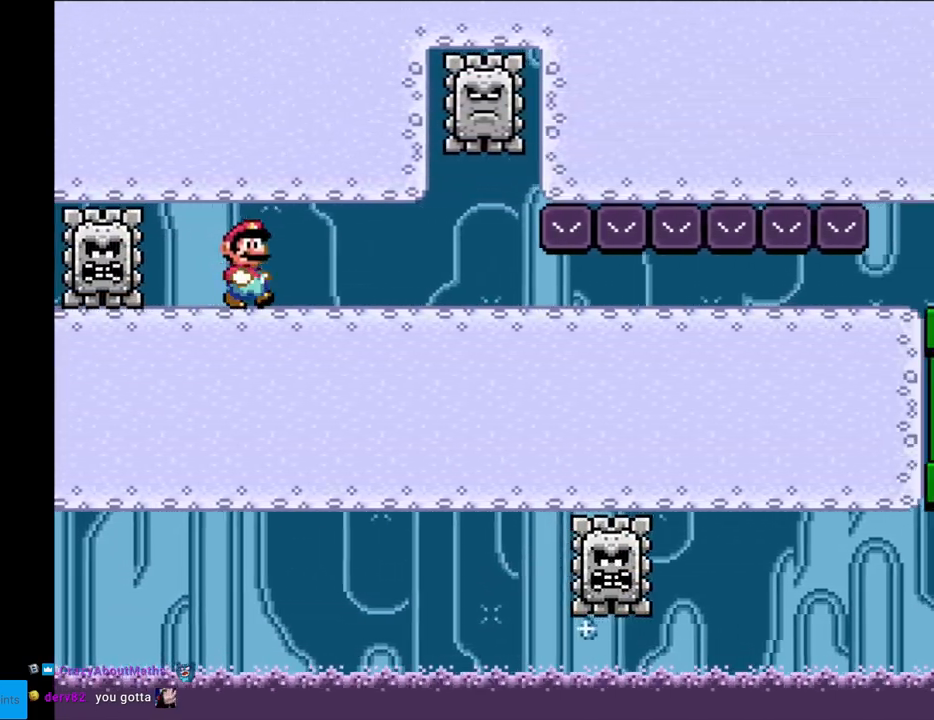
{"buttons": ["Y", "DPAD_DOWN", "DPAD_RIGHT"], "events": [[383, "DPAD_DOWN", "down"]]}
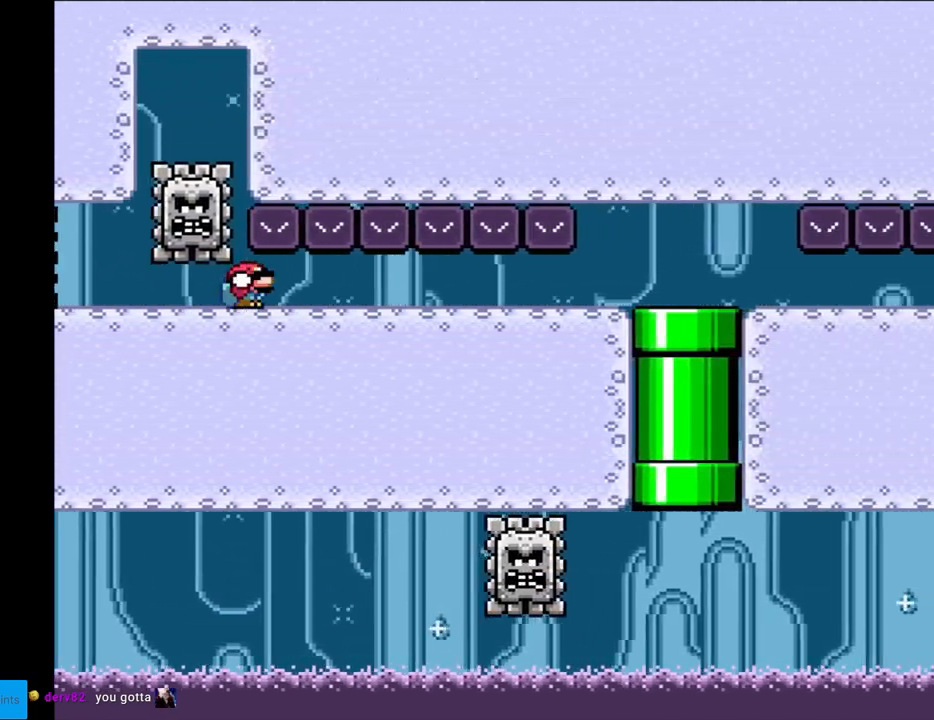
{"buttons": ["Y", "DPAD_DOWN", "DPAD_RIGHT"], "events": []}
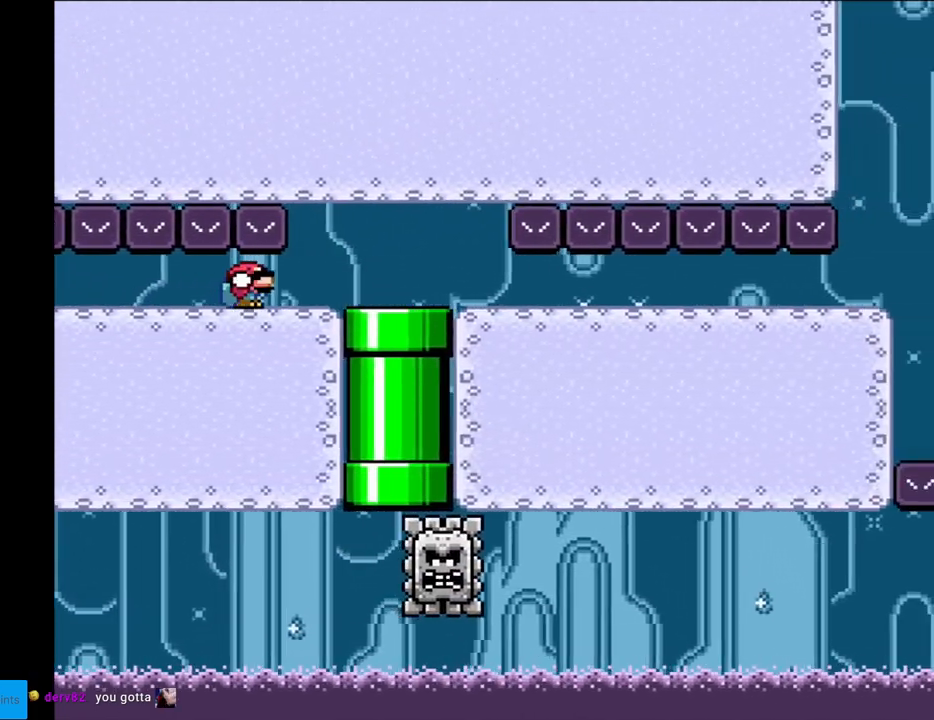
{"buttons": ["Y", "DPAD_RIGHT"], "events": [[100, "DPAD_DOWN", "up"], [167, "DPAD_RIGHT", "up"], [183, "DPAD_RIGHT", "down"]]}
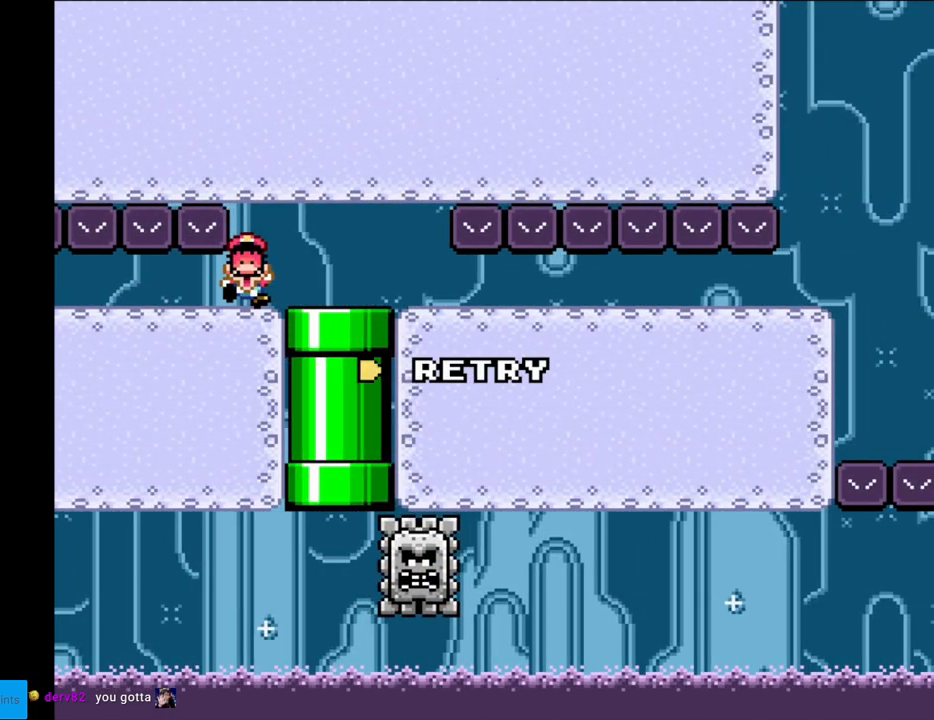
{"buttons": ["A"], "events": [[133, "DPAD_RIGHT", "up"], [167, "Y", "up"], [267, "A", "down"], [400, "A", "up"], [483, "A", "down"]]}
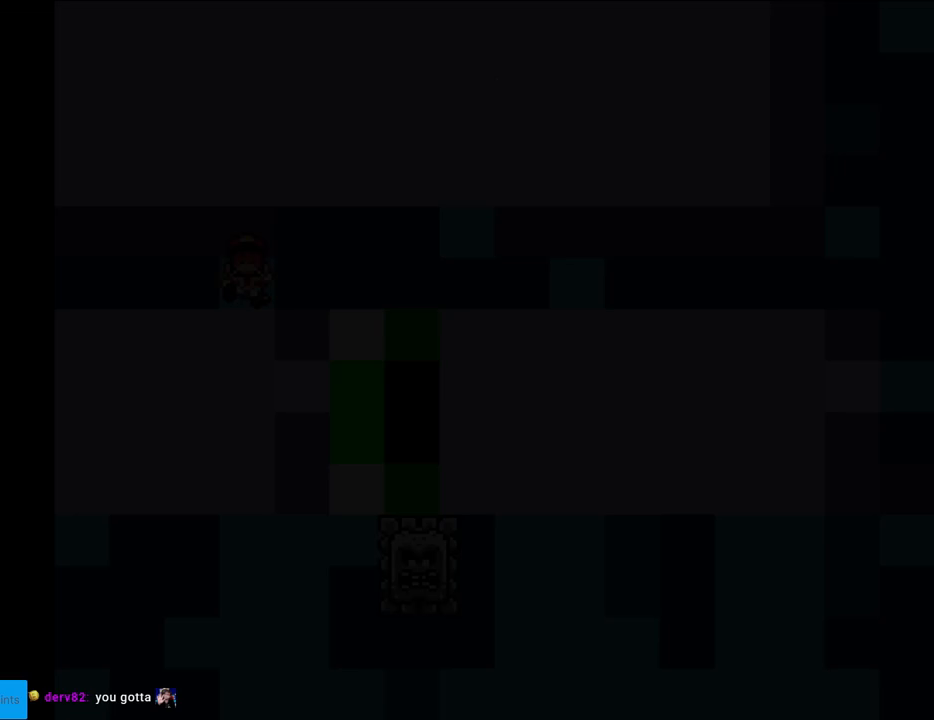
{"buttons": [], "events": [[267, "A", "up"]]}
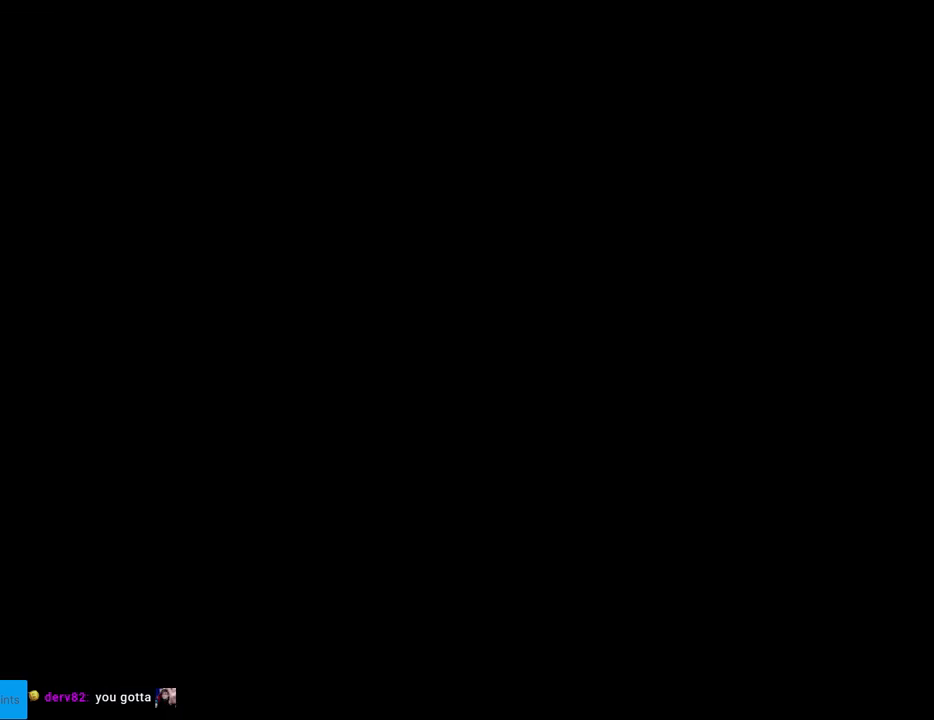
{"buttons": [], "events": []}
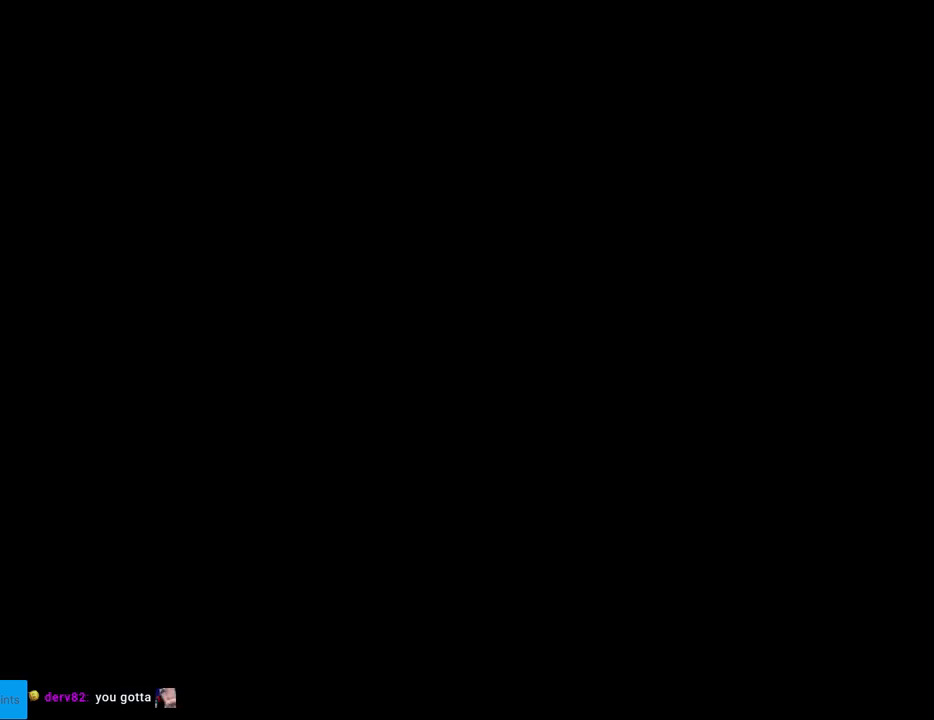
{"buttons": ["X", "DPAD_RIGHT"], "events": [[17, "X", "down"], [100, "DPAD_RIGHT", "down"]]}
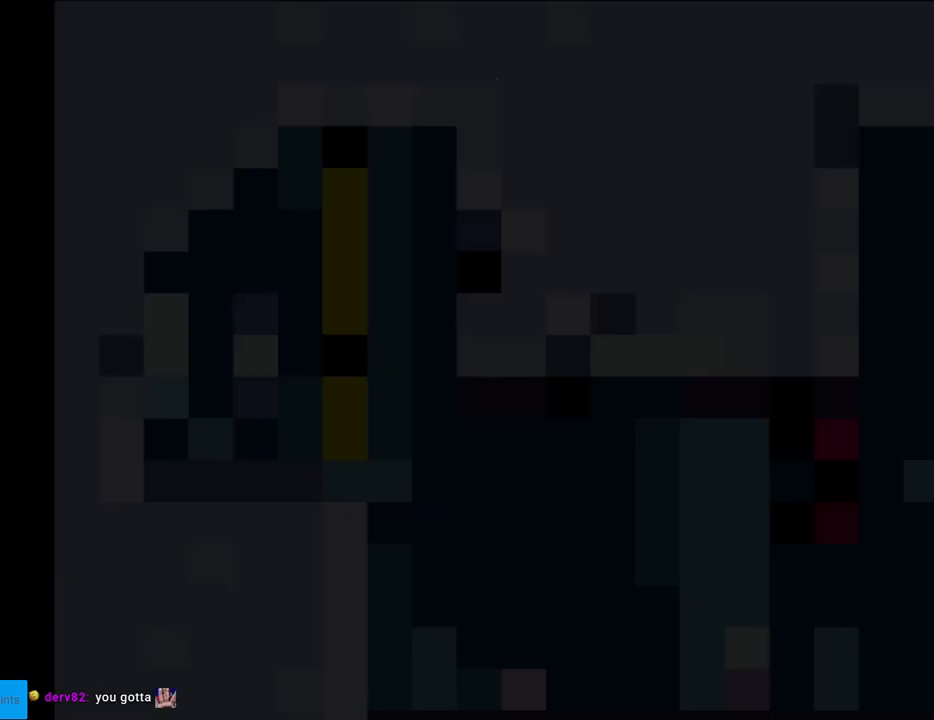
{"buttons": ["X", "DPAD_RIGHT"], "events": []}